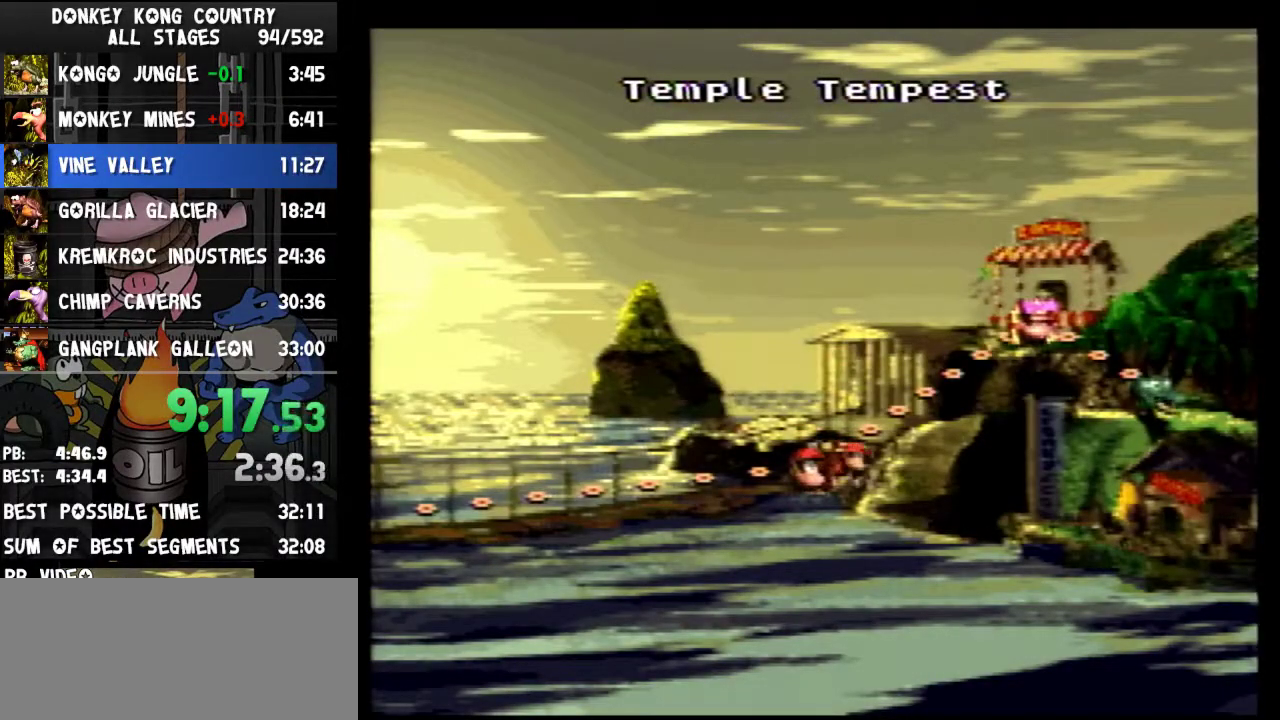
Gameplay with a controller (Nintendo layout); each line is a JSON object with the inputs held at the frame after it. "events" lists button and stick changes between this image and that frame as [ms after this image, input, new state], when the widget could be followed in between. Not read: L3 R3.
{"buttons": [], "events": [[33, "A", "up"], [33, "B", "down"], [67, "B", "up"]]}
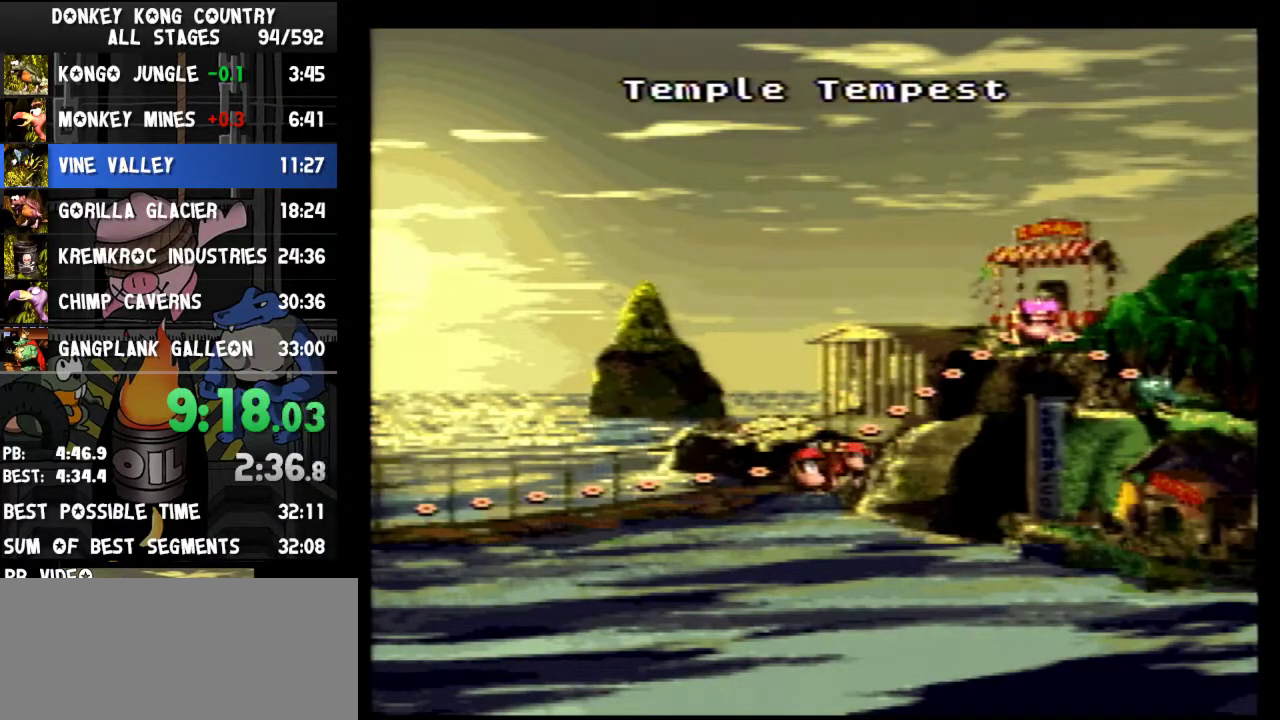
{"buttons": []}
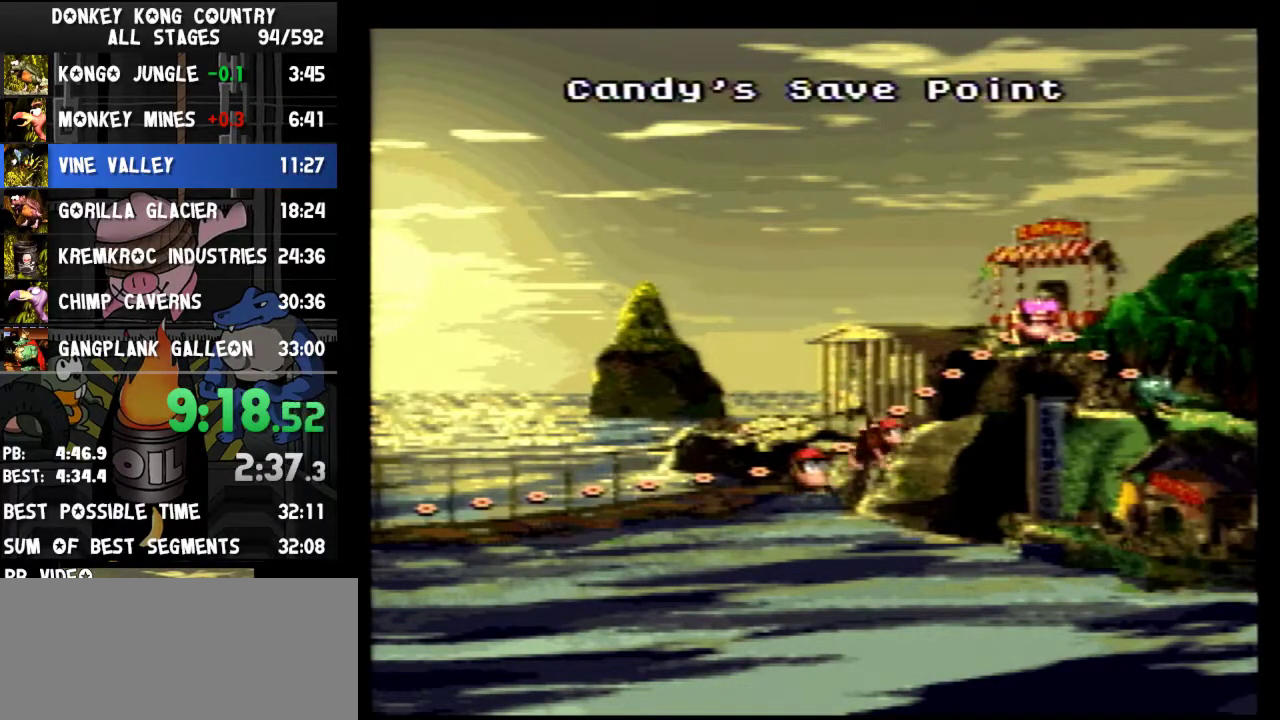
{"buttons": ["DPAD_LEFT"], "events": [[267, "DPAD_LEFT", "down"]]}
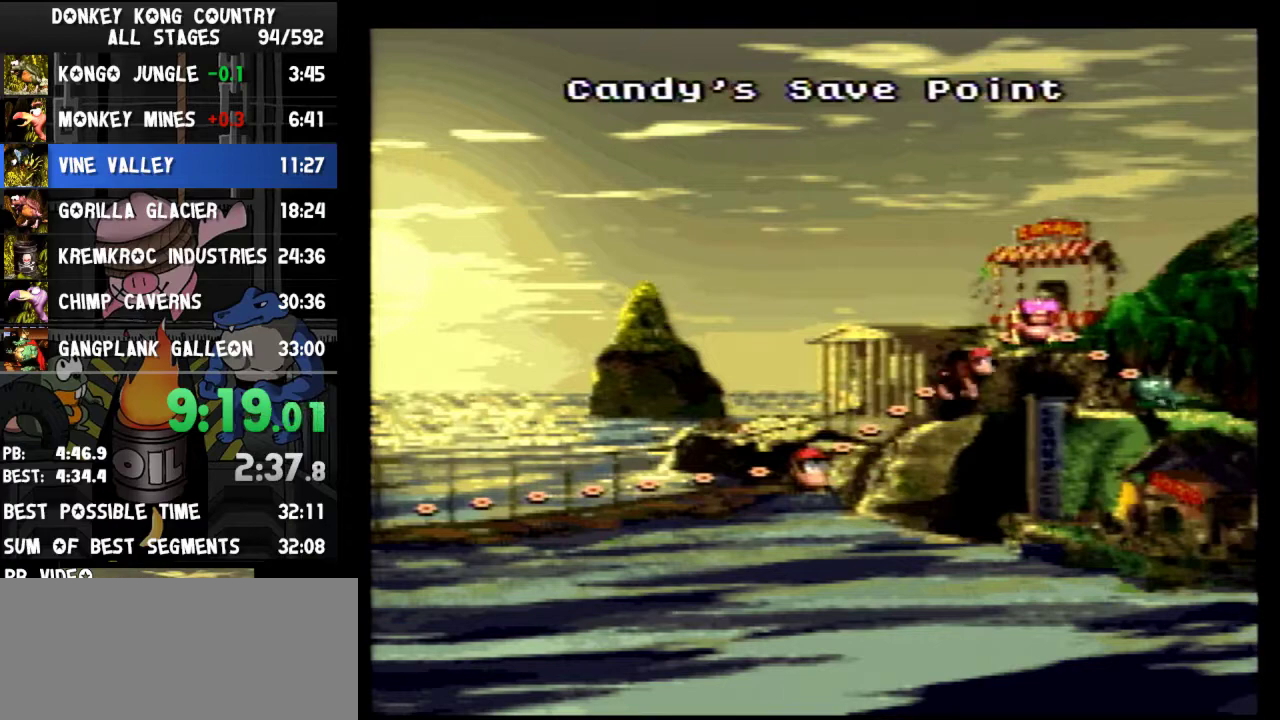
{"buttons": ["DPAD_LEFT"]}
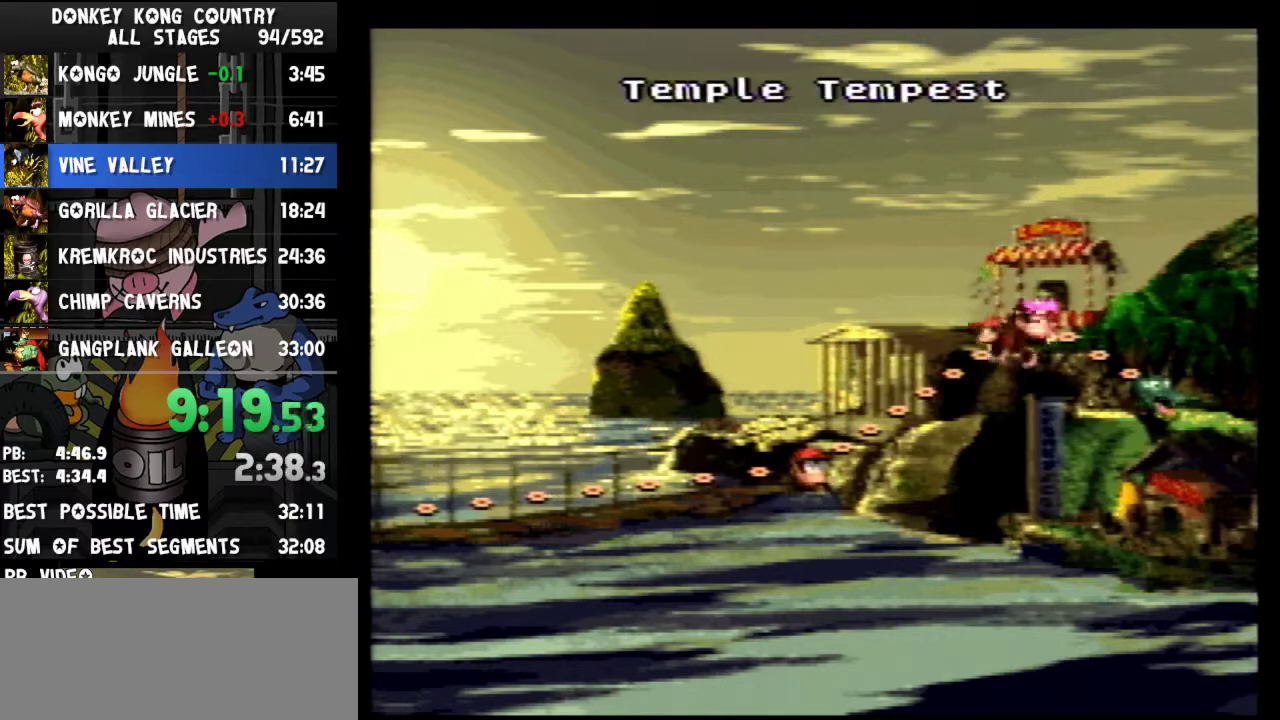
{"buttons": ["DPAD_LEFT"]}
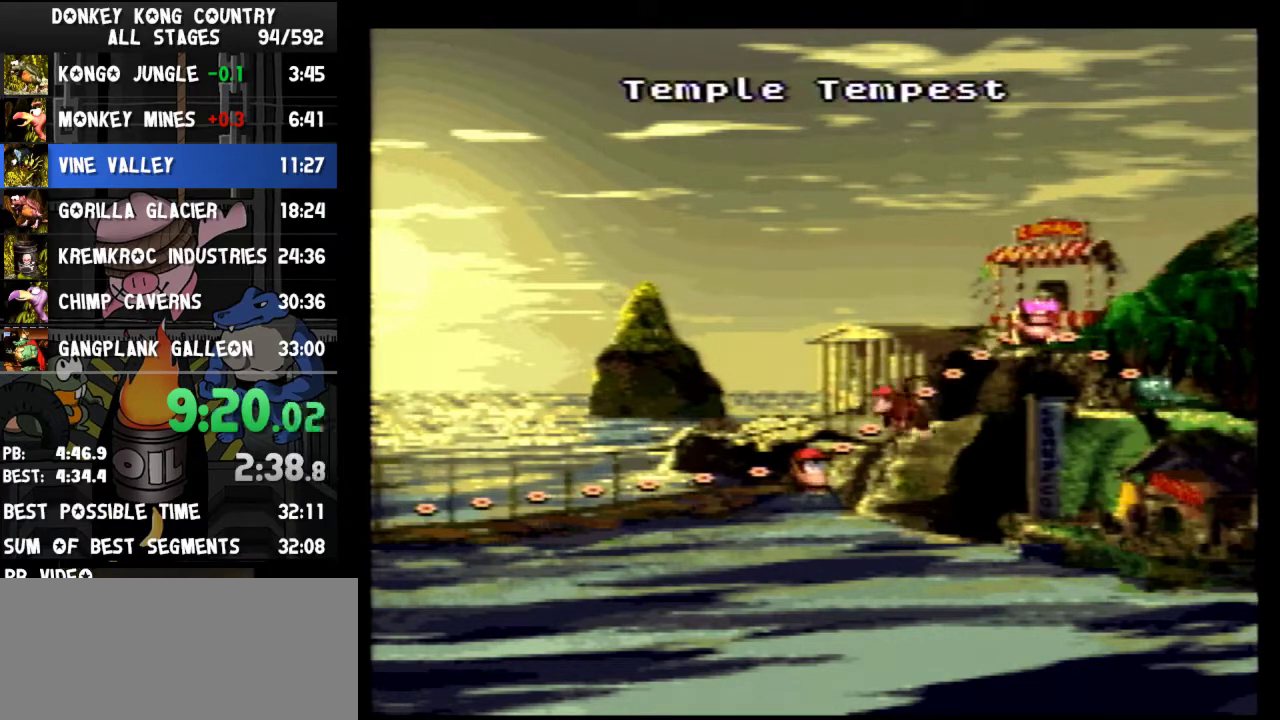
{"buttons": ["DPAD_LEFT"]}
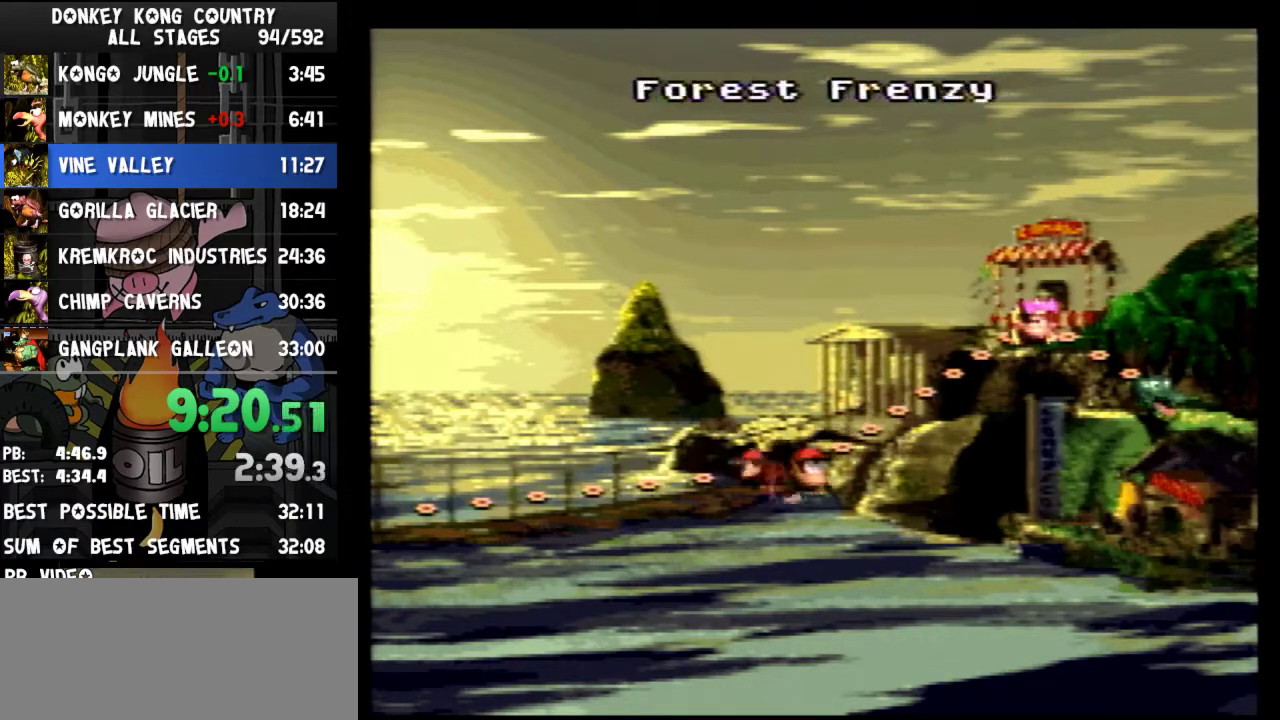
{"buttons": ["DPAD_LEFT"]}
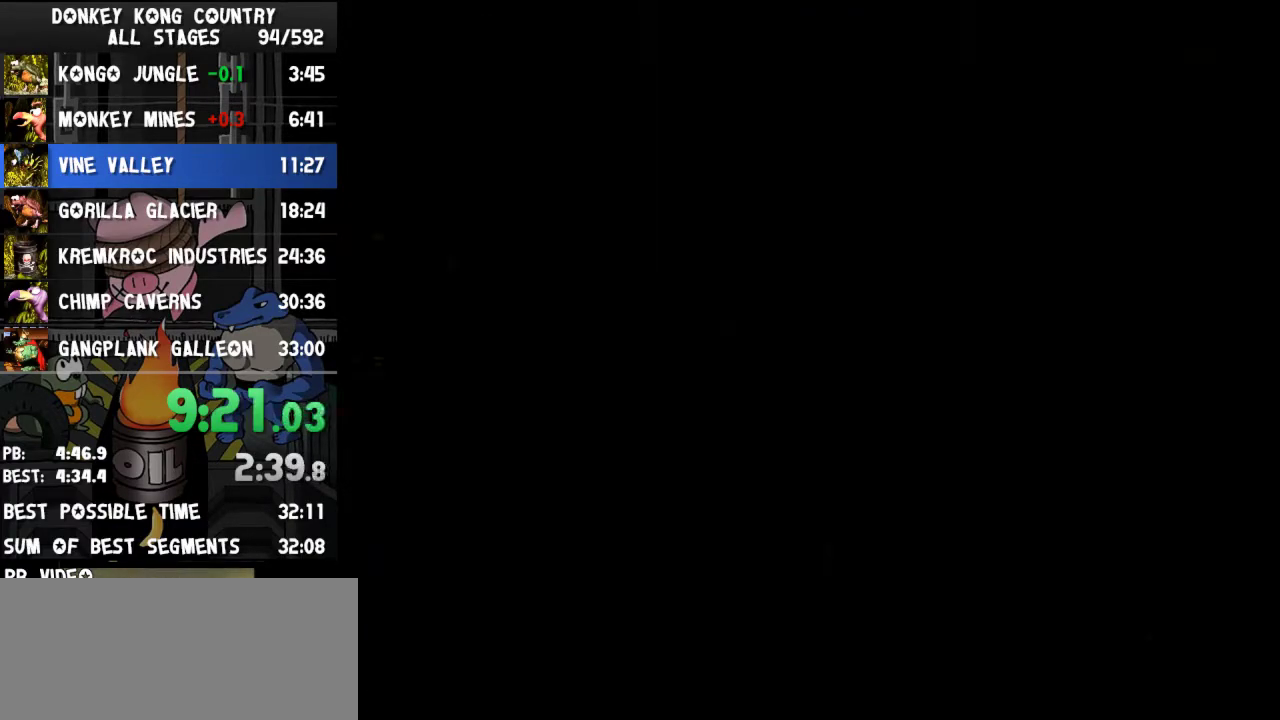
{"buttons": ["DPAD_UP"], "events": [[333, "DPAD_LEFT", "up"], [500, "DPAD_UP", "down"]]}
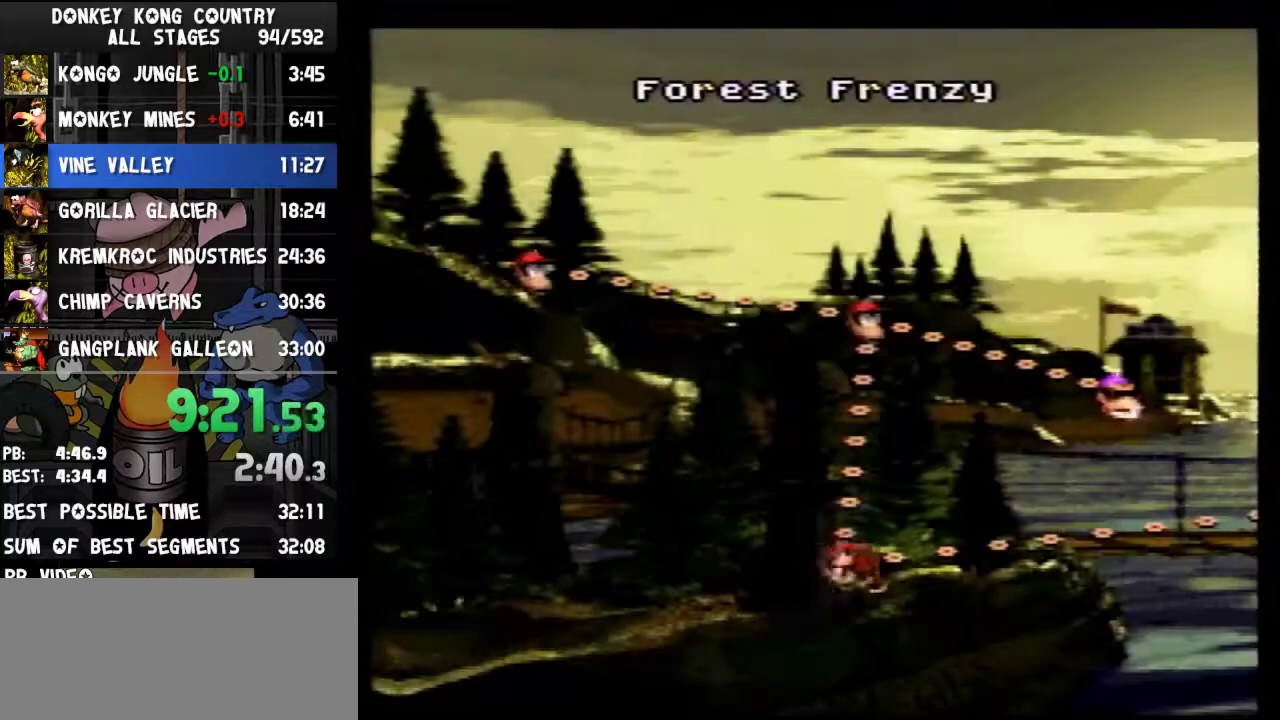
{"buttons": ["DPAD_UP"]}
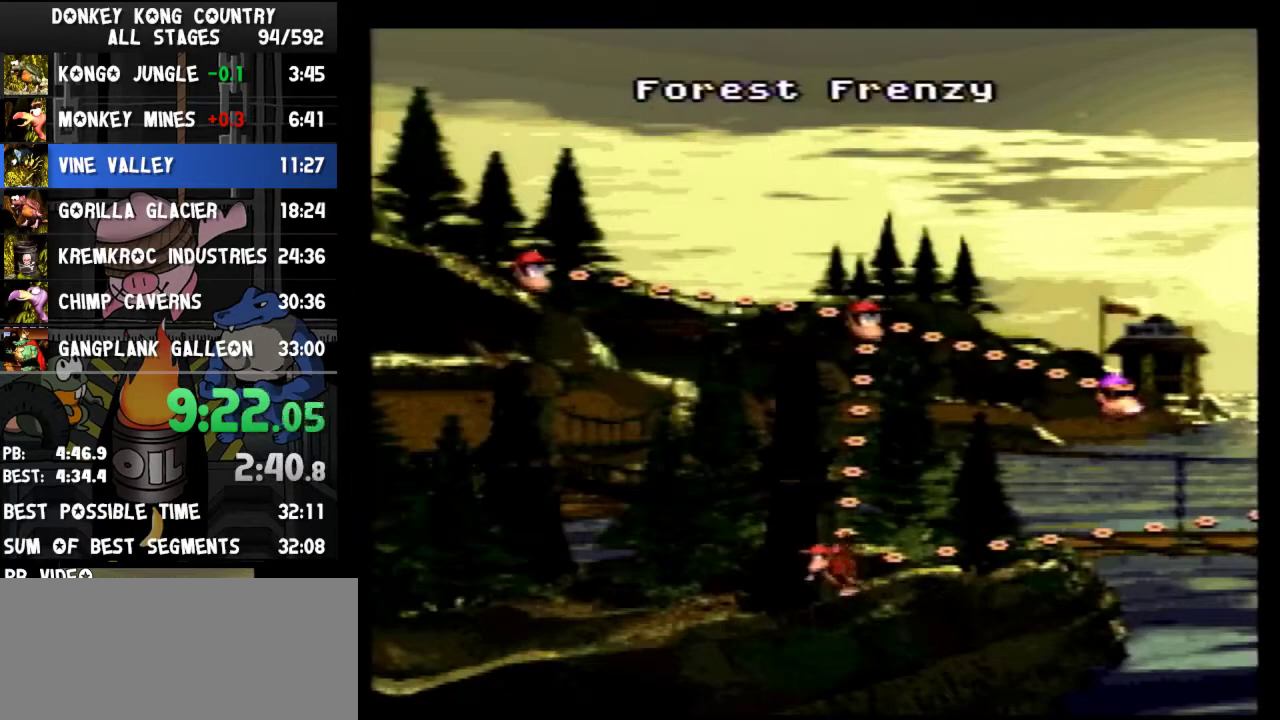
{"buttons": [], "events": [[467, "DPAD_UP", "up"]]}
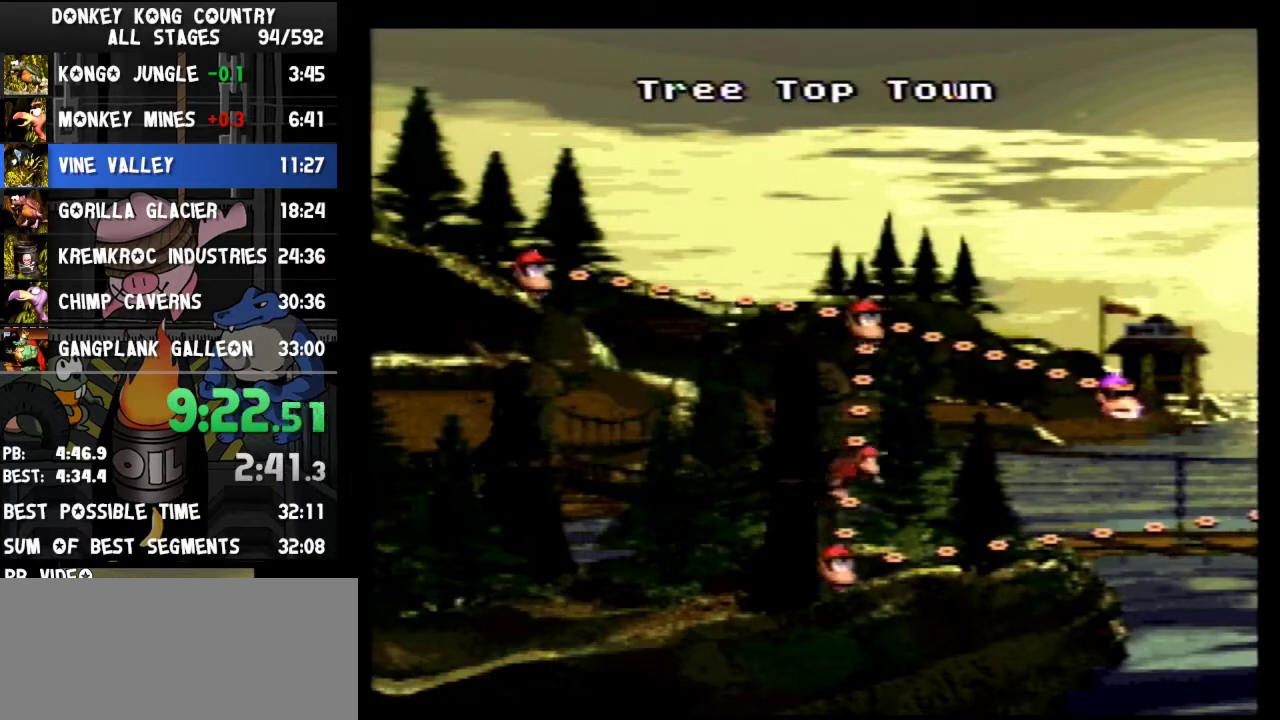
{"buttons": ["DPAD_RIGHT"], "events": [[367, "DPAD_RIGHT", "down"]]}
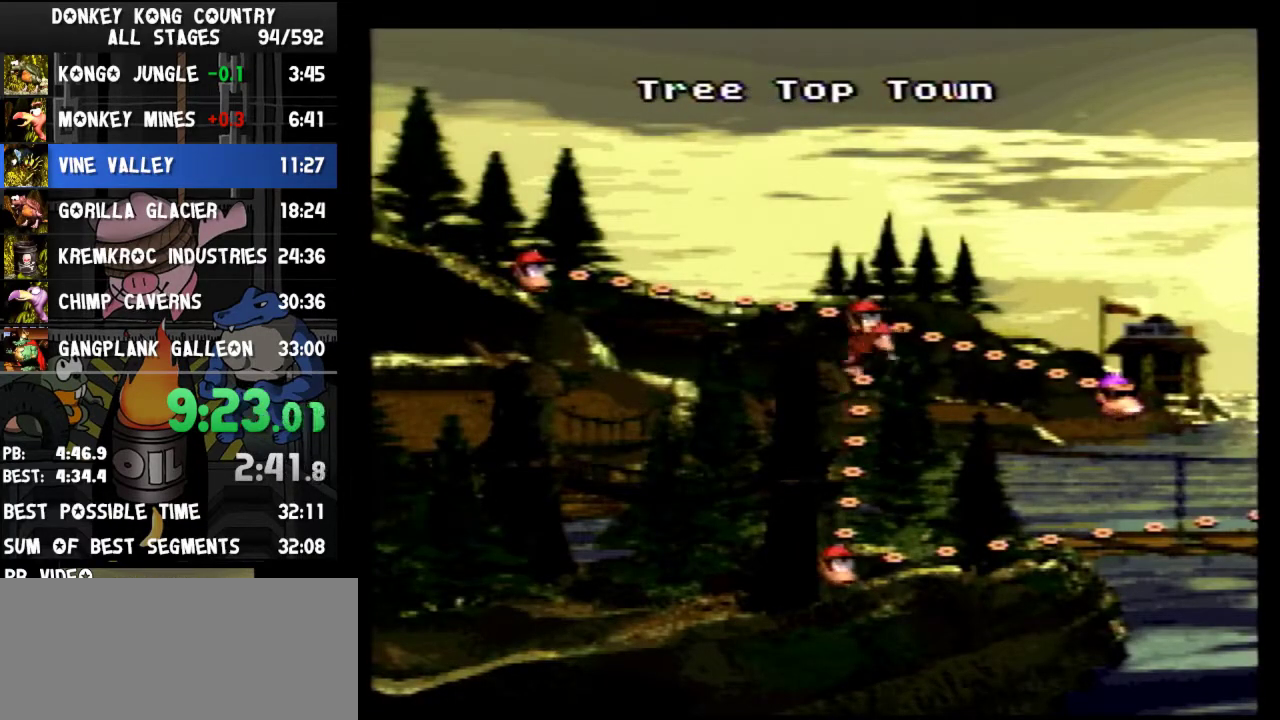
{"buttons": [], "events": [[433, "DPAD_RIGHT", "up"]]}